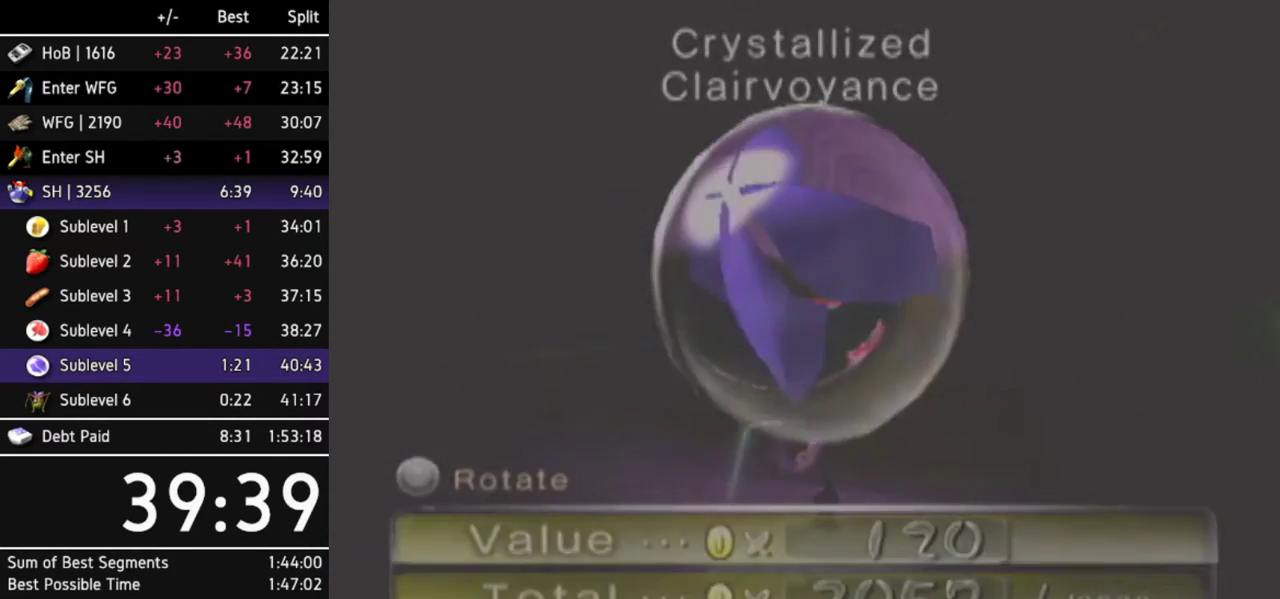
Gameplay with a controller (Nintendo layout); each line is a JSON object with the inputs held at the frame after it. "events" lists button and stick changes between this image and that frame as [ms after this image, input, new state], when the widget could be followed in between. Not read: L2 L3 R3 Y other_buttons.
{"buttons": [], "left_stick": "center", "right_stick": "center"}
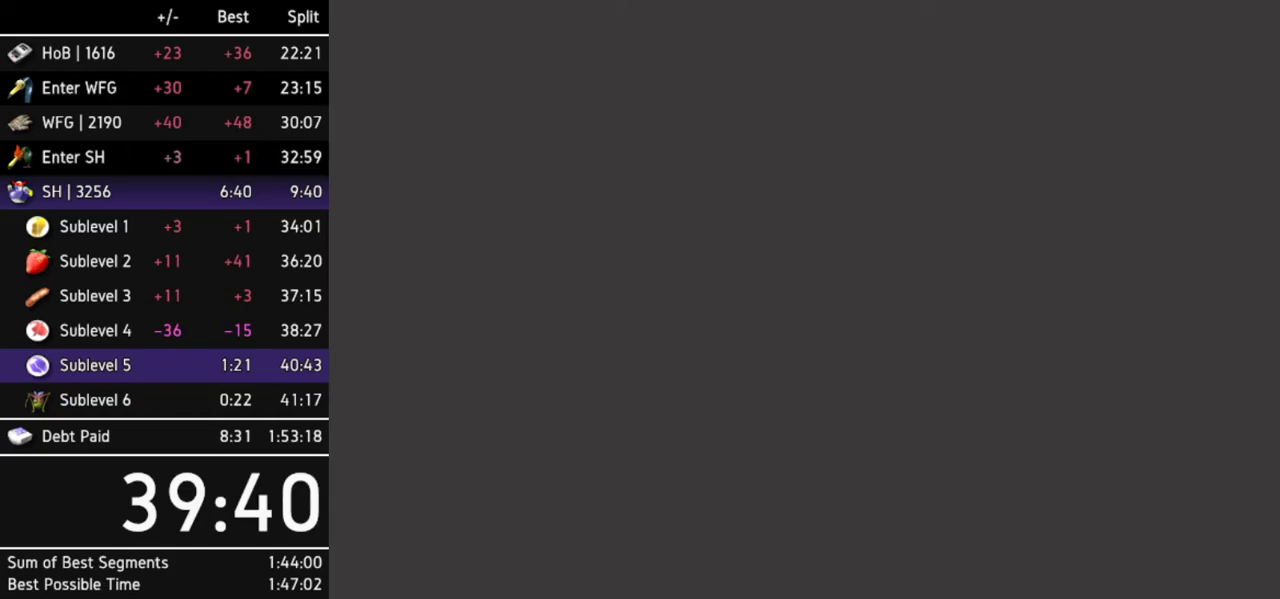
{"buttons": [], "left_stick": "center", "right_stick": "center"}
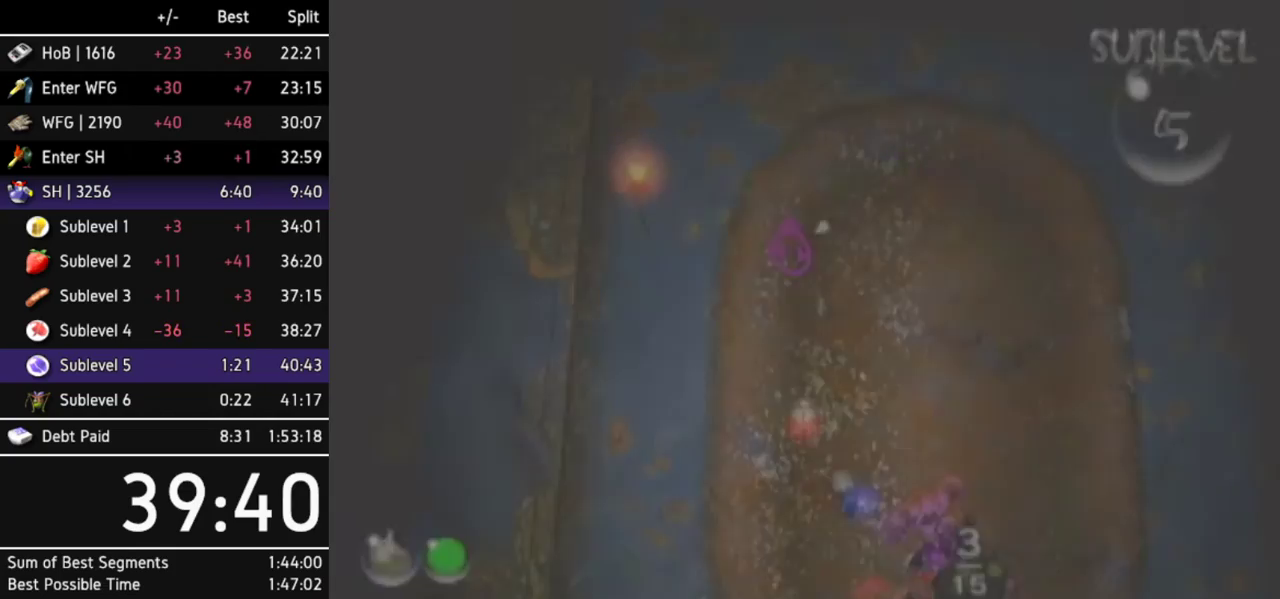
{"buttons": [], "left_stick": "center", "right_stick": "center", "events": [[100, "right_stick", "down-right"], [267, "left_stick", "down"], [300, "right_stick", "down"], [467, "left_stick", "center"], [500, "right_stick", "center"]]}
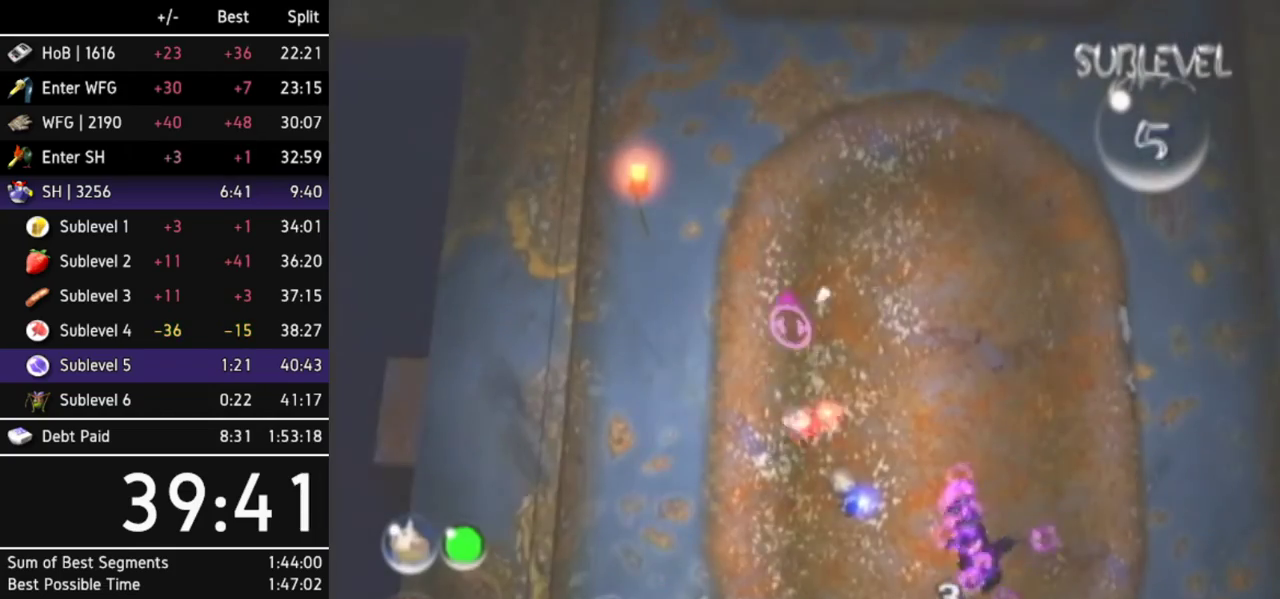
{"buttons": [], "left_stick": "up", "right_stick": "center", "events": [[133, "left_stick", "up"], [200, "X", "down"], [300, "X", "up"], [367, "X", "down"], [433, "X", "up"]]}
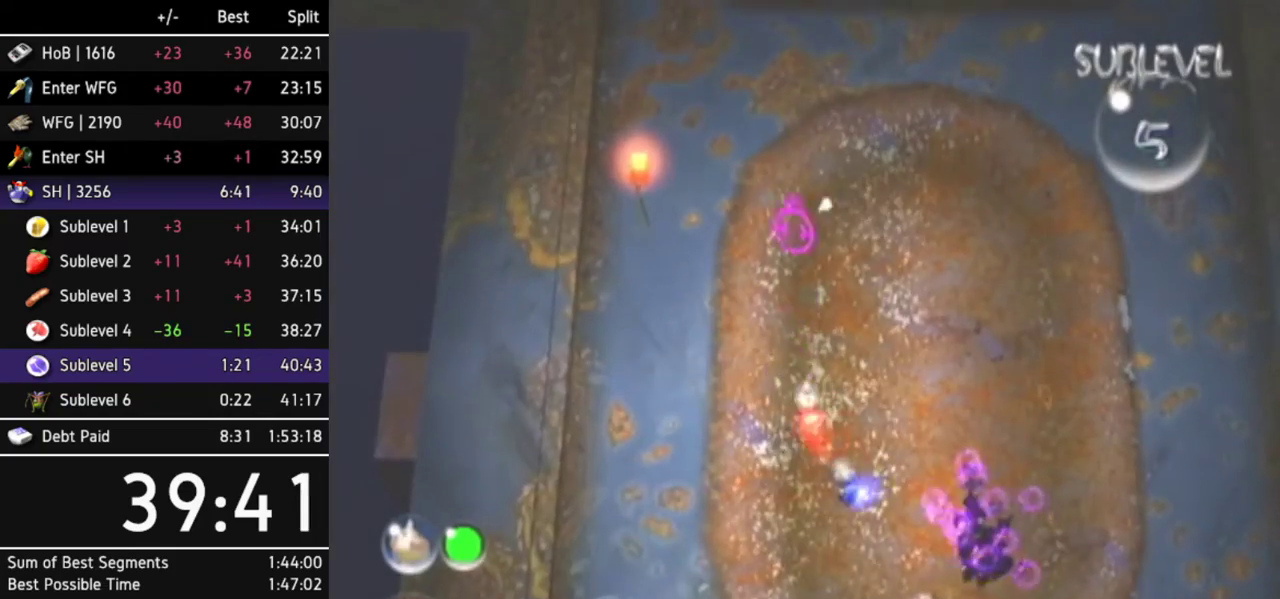
{"buttons": [], "left_stick": "up", "right_stick": "center", "events": [[33, "Z", "down"], [133, "L1", "down"], [167, "Z", "up"], [300, "L1", "up"]]}
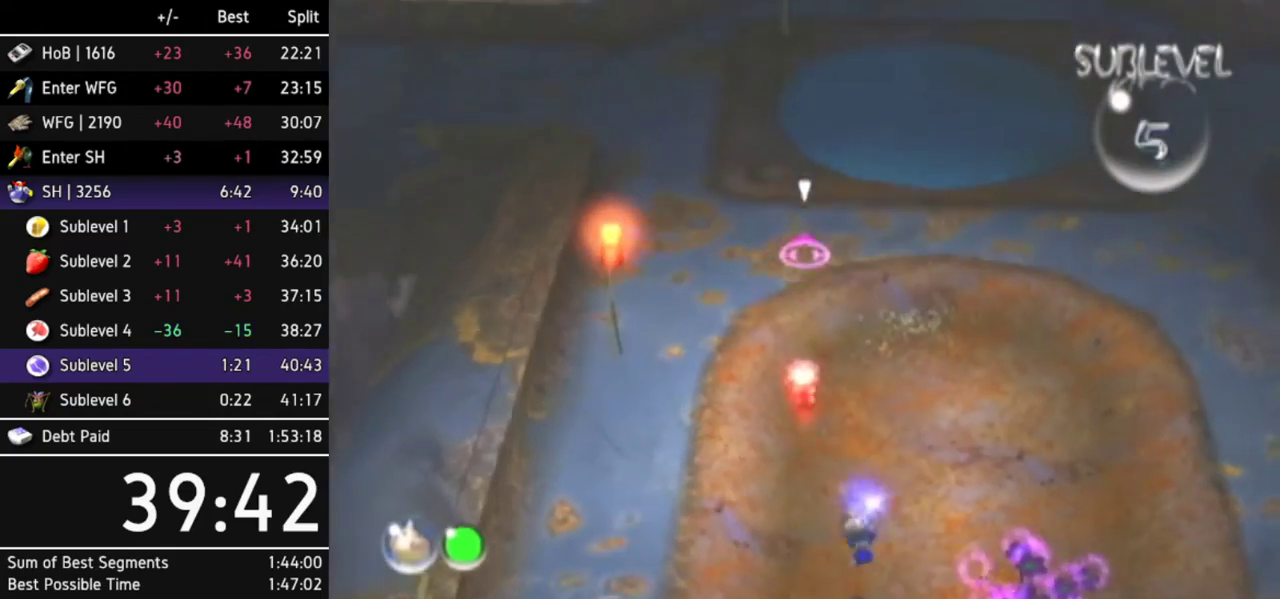
{"buttons": ["L1"], "left_stick": "up-left", "right_stick": "center", "events": [[333, "left_stick", "up-left"], [433, "L1", "down"]]}
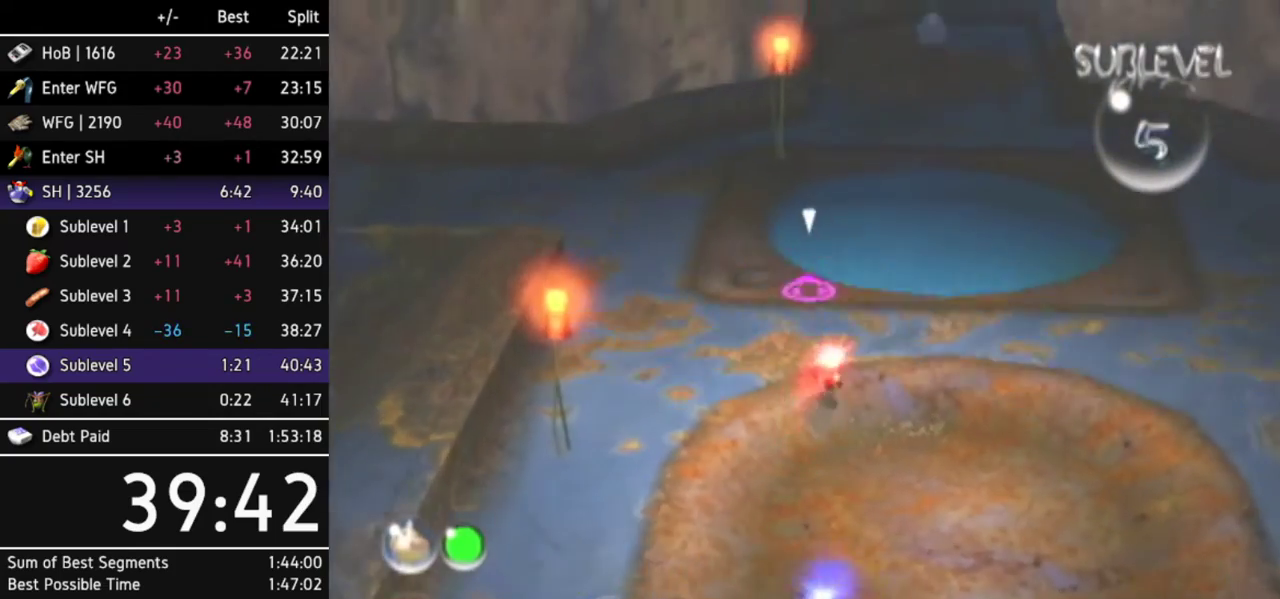
{"buttons": [], "left_stick": "up", "right_stick": "center", "events": [[67, "L1", "up"], [100, "L1", "down"], [233, "L1", "up"], [367, "left_stick", "up"]]}
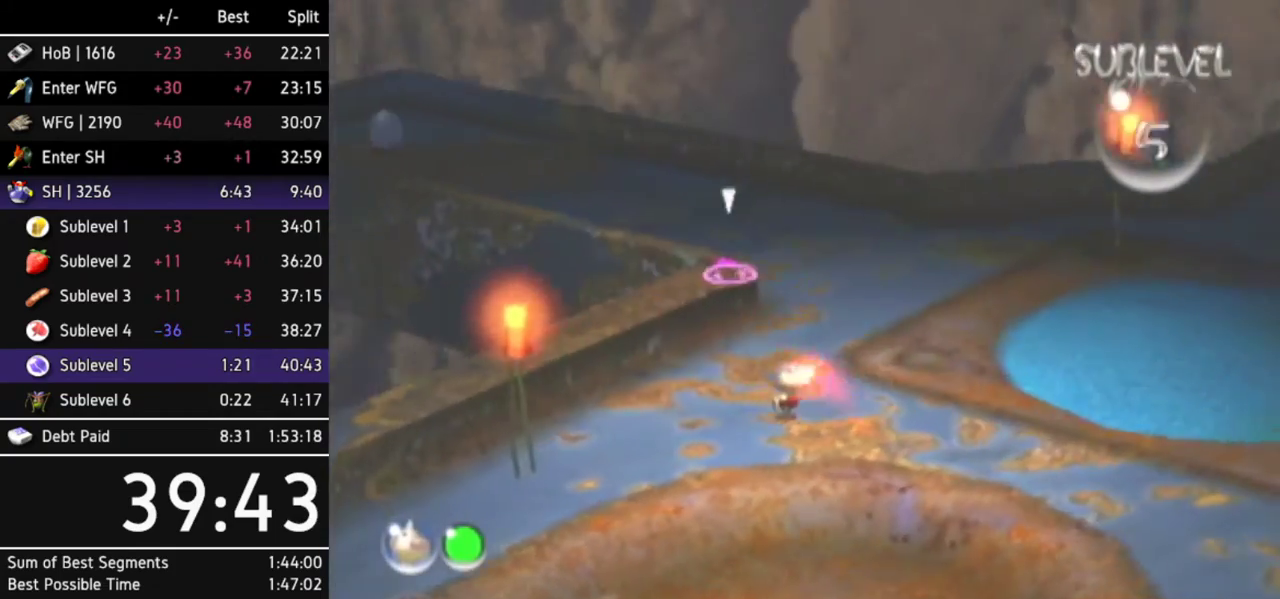
{"buttons": ["L1"], "left_stick": "right", "right_stick": "center", "events": [[167, "left_stick", "up-right"], [300, "left_stick", "right"], [333, "L1", "down"], [467, "L1", "up"], [500, "L1", "down"]]}
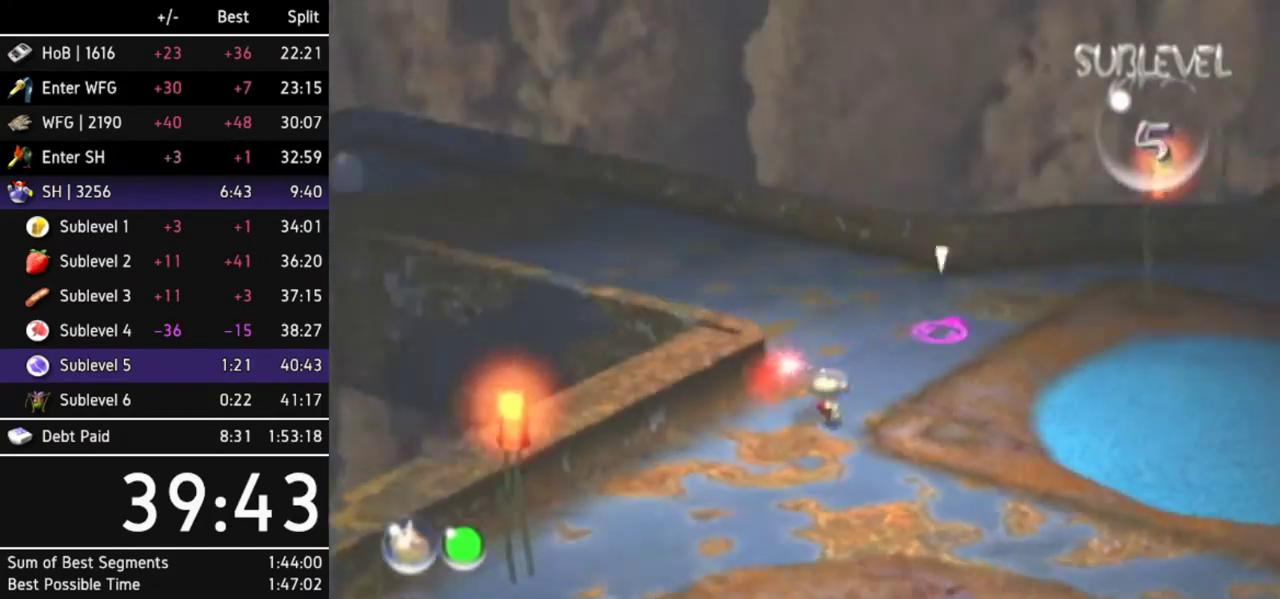
{"buttons": ["L1"], "left_stick": "up-right", "right_stick": "center", "events": [[100, "L1", "up"], [133, "L1", "down"], [267, "L1", "up"], [300, "L1", "down"], [400, "left_stick", "up-right"]]}
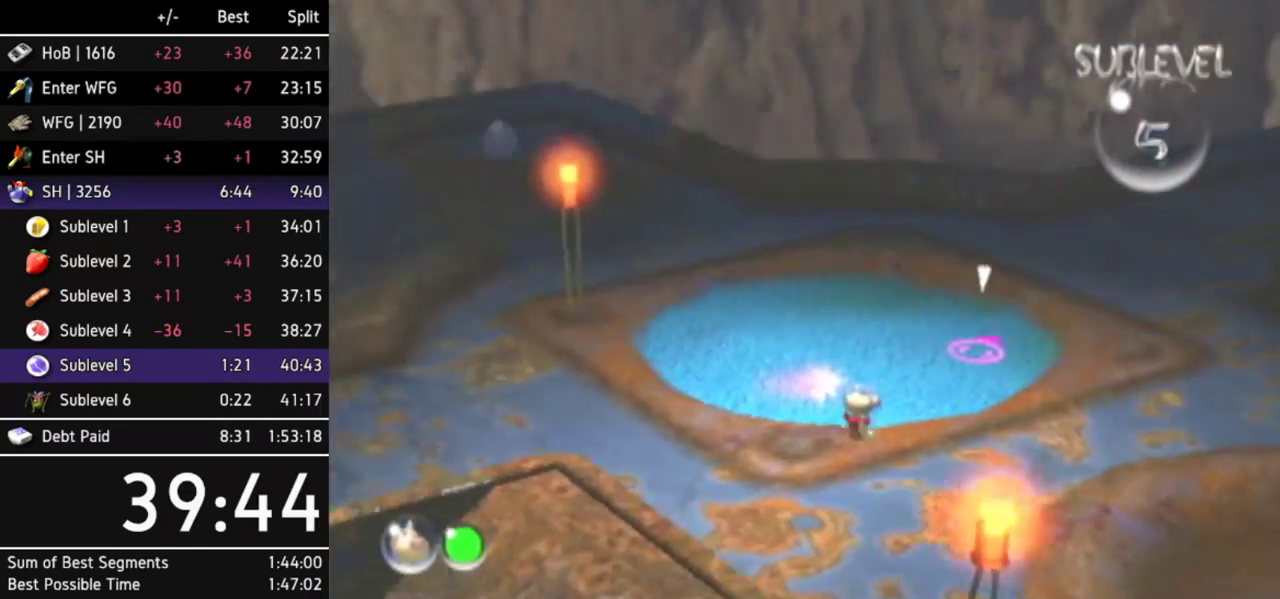
{"buttons": [], "left_stick": "up", "right_stick": "center", "events": [[67, "L1", "up"], [100, "left_stick", "up"]]}
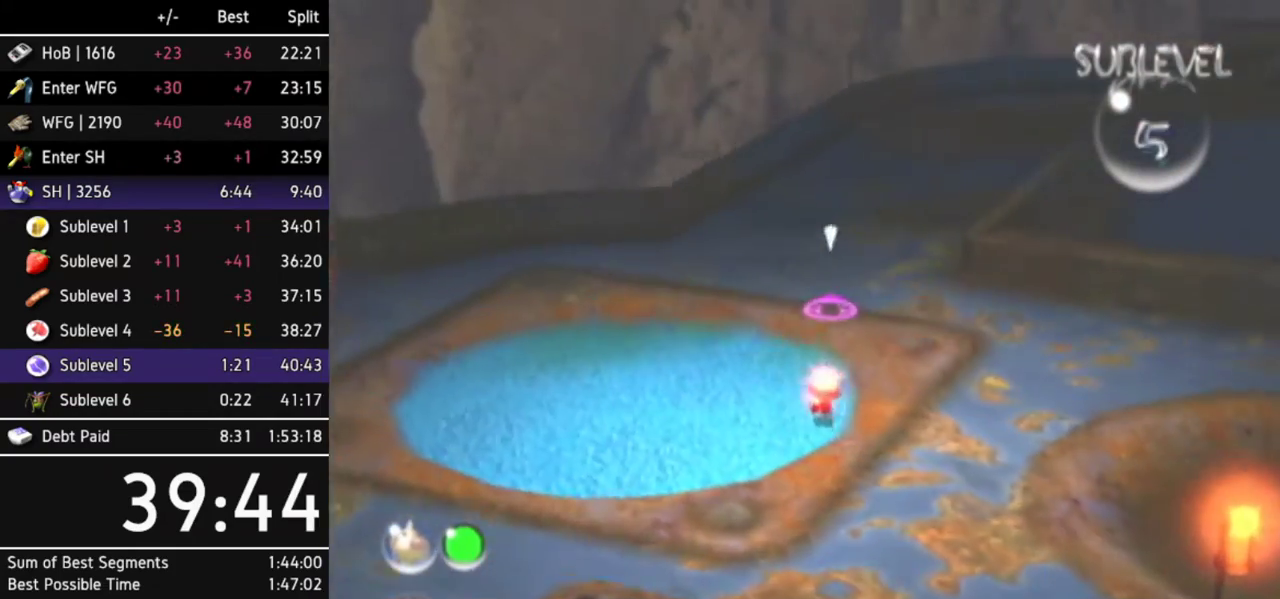
{"buttons": [], "left_stick": "up-right", "right_stick": "center"}
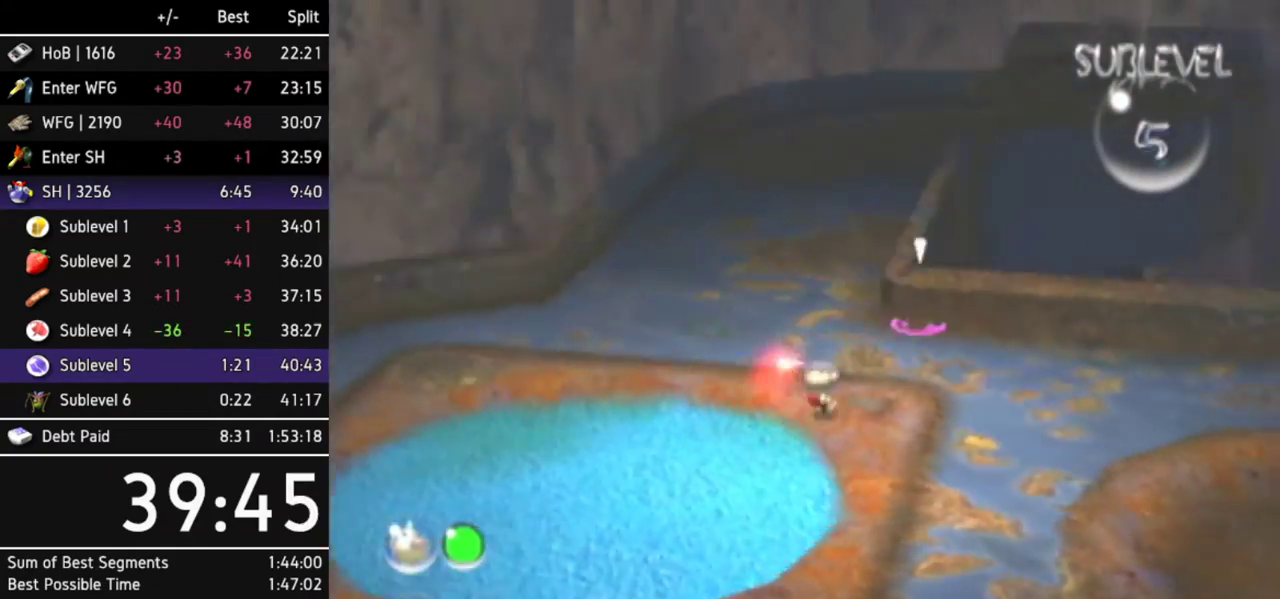
{"buttons": [], "left_stick": "up-left", "right_stick": "center"}
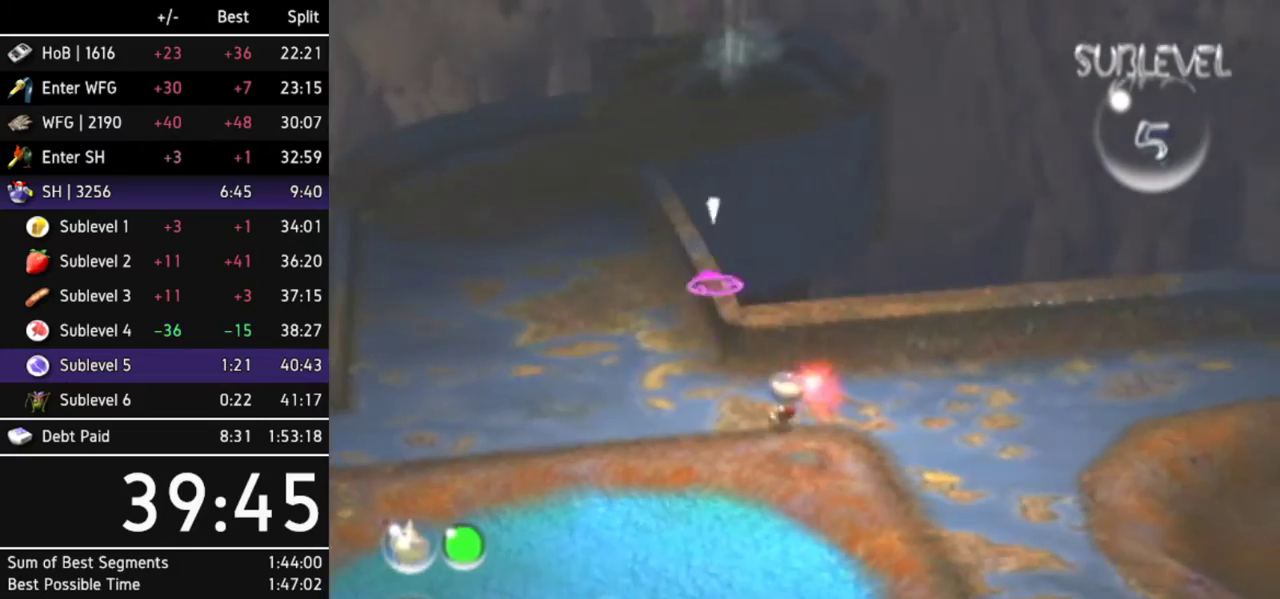
{"buttons": [], "left_stick": "up", "right_stick": "center", "events": [[233, "left_stick", "up"]]}
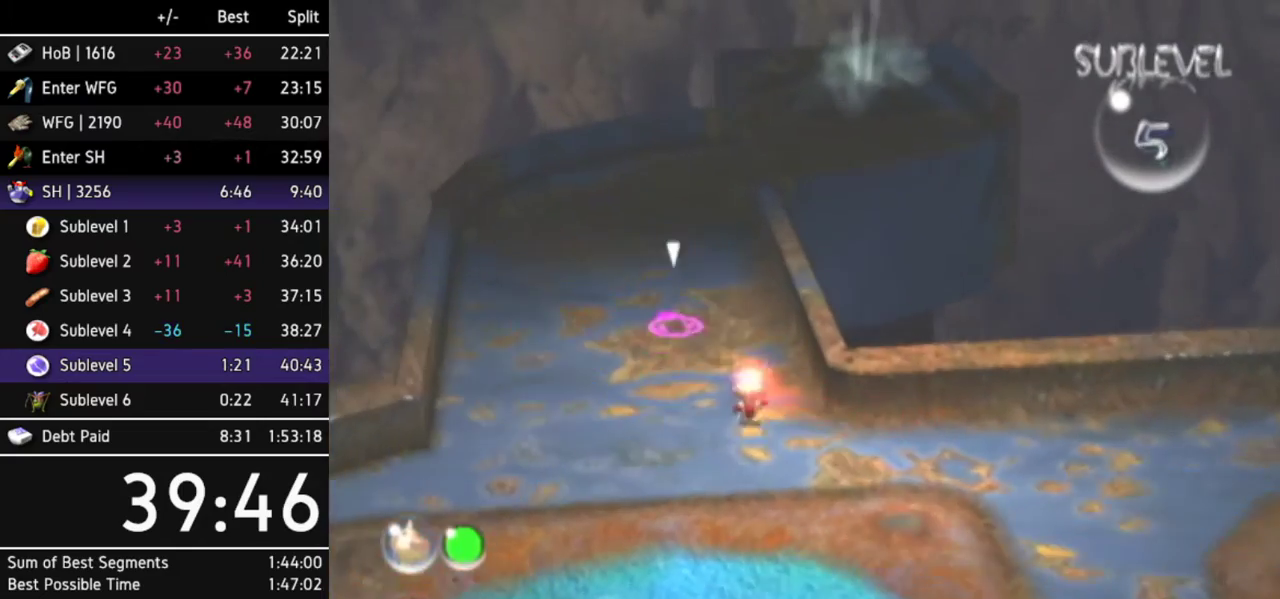
{"buttons": [], "left_stick": "up", "right_stick": "center"}
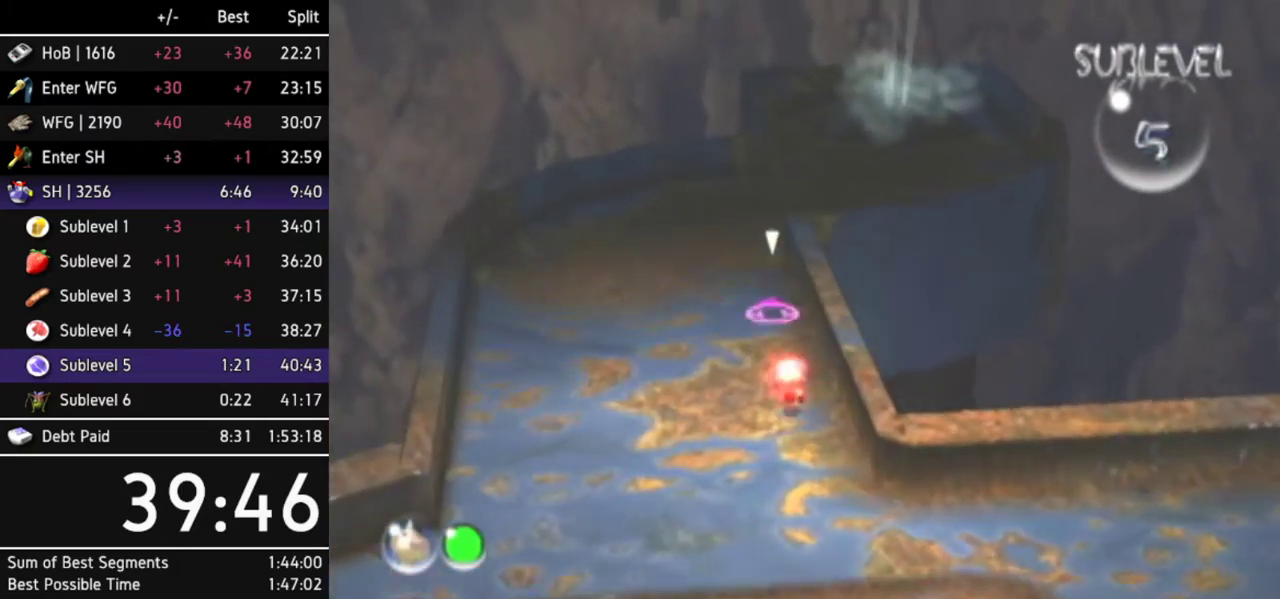
{"buttons": [], "left_stick": "up", "right_stick": "center"}
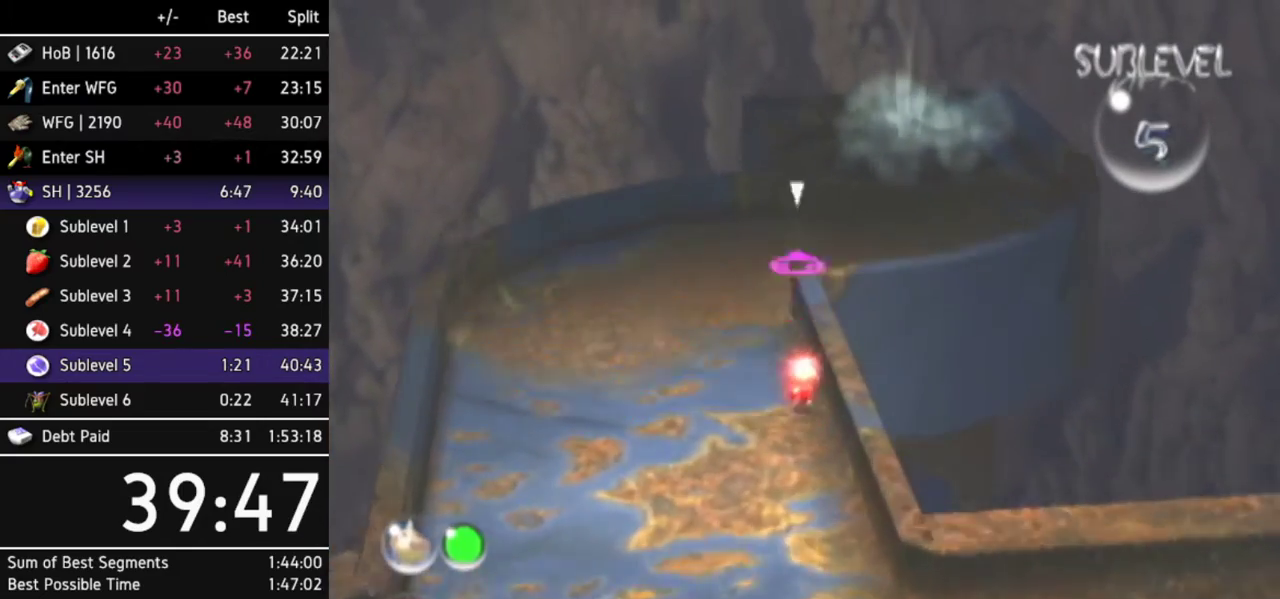
{"buttons": [], "left_stick": "up", "right_stick": "center"}